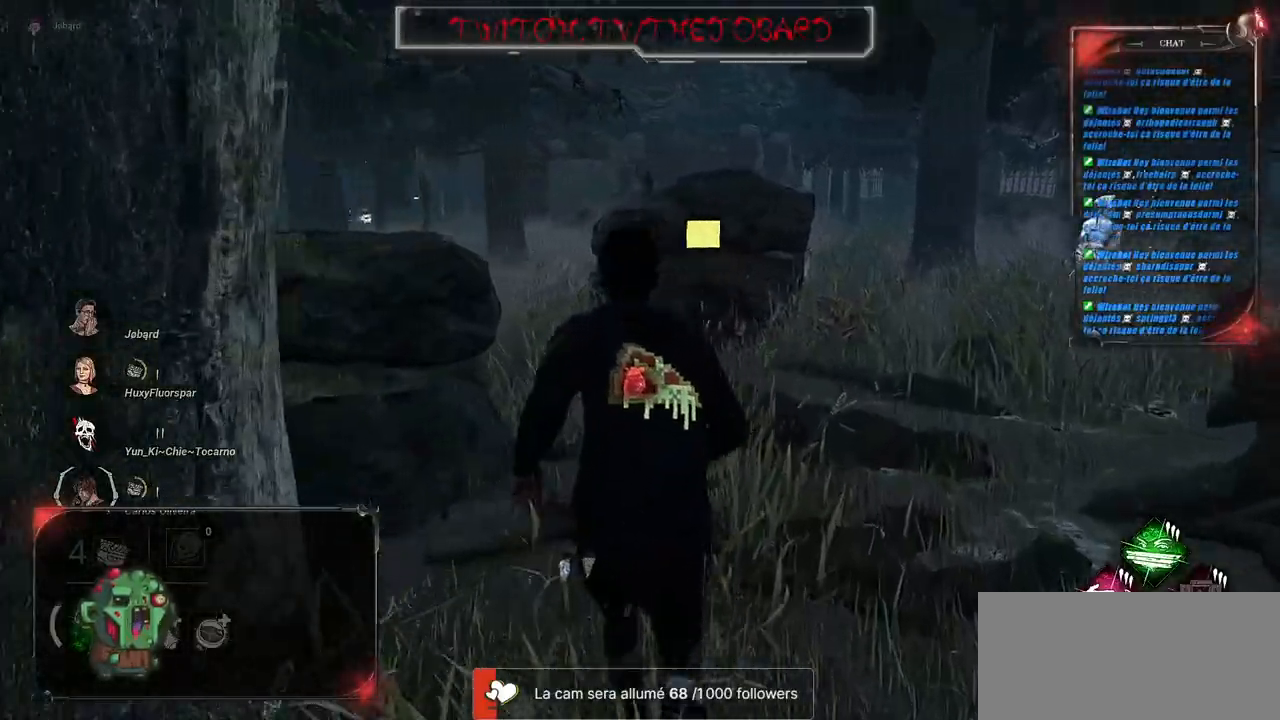
Gameplay with keyboard and mouse; each line is a JSON object with the keys and mouse buttons held at the frame after it. "events" lists presses ("down") and releases ("up") of "a", "ctrl", "d", "e", "f", "q", "r", "s", "shift", "space", "tab", "z", "mouse_left", "mouse_wheel", "mouse_right", "mouse_mb4" and "mouse_mb5" between this image and that frame as [ms after this image, input, new state], when the widget could be followed in between. "mouse_left", "mouse_wheel", "mouse_right", "mouse_mb4", "mouse_mb5" = the "left", "wheel", "right", "mb4", "mb5" buttons of the "mouse" list. No other keys are recorded. "wheel" means that the mouse wheel is clicked or scrolled. Mouse movement is not recorded.
{"keys": ["shift", "z"], "mouse": [], "events": []}
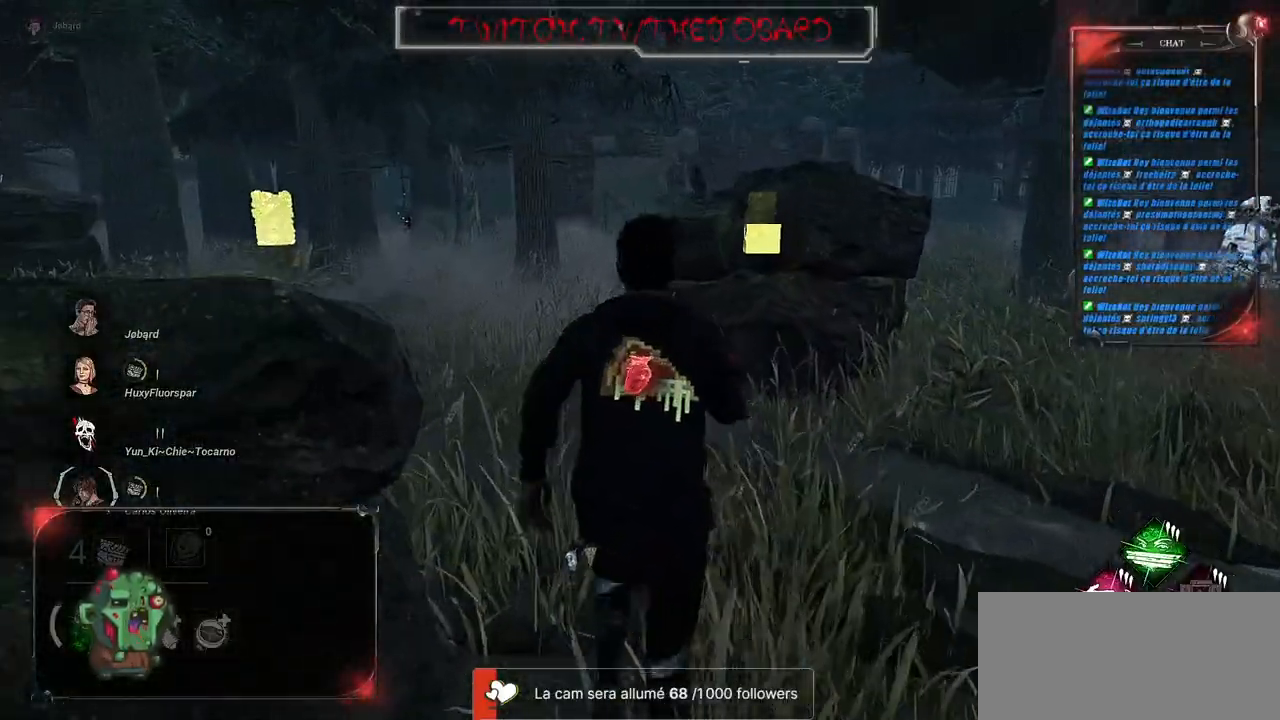
{"keys": ["shift", "z"], "mouse": [], "events": []}
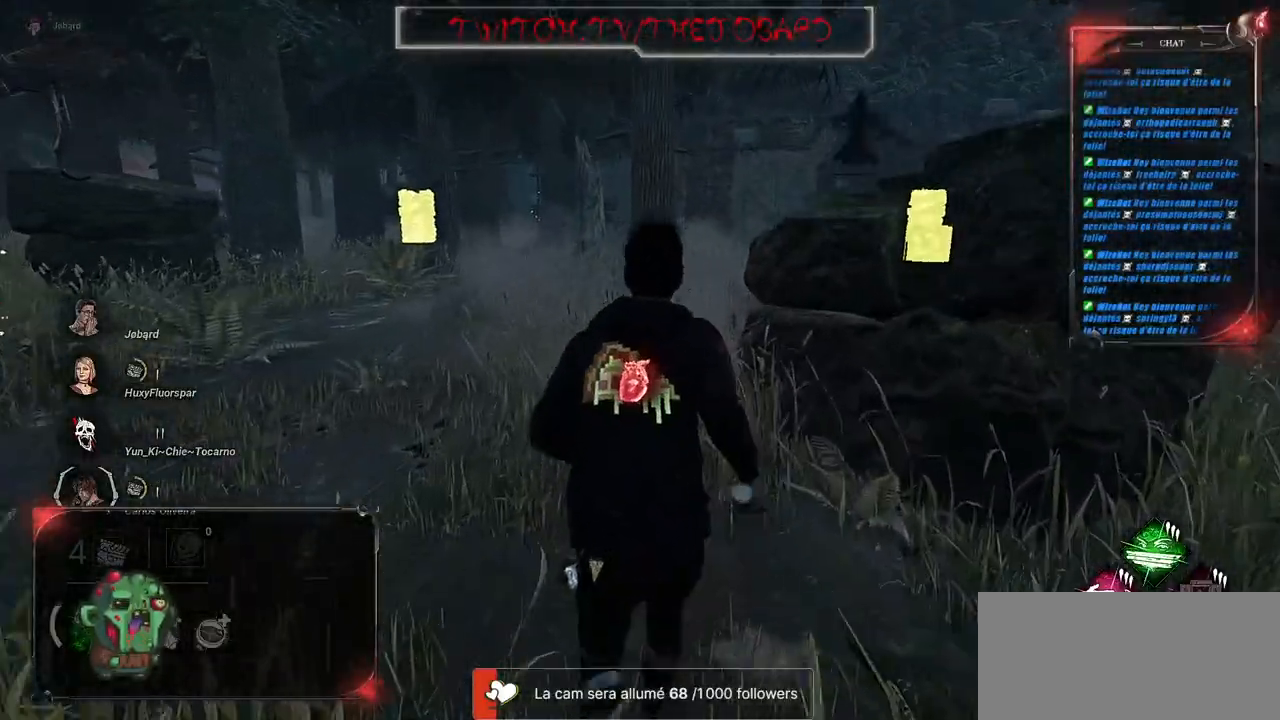
{"keys": ["shift", "z"], "mouse": [], "events": []}
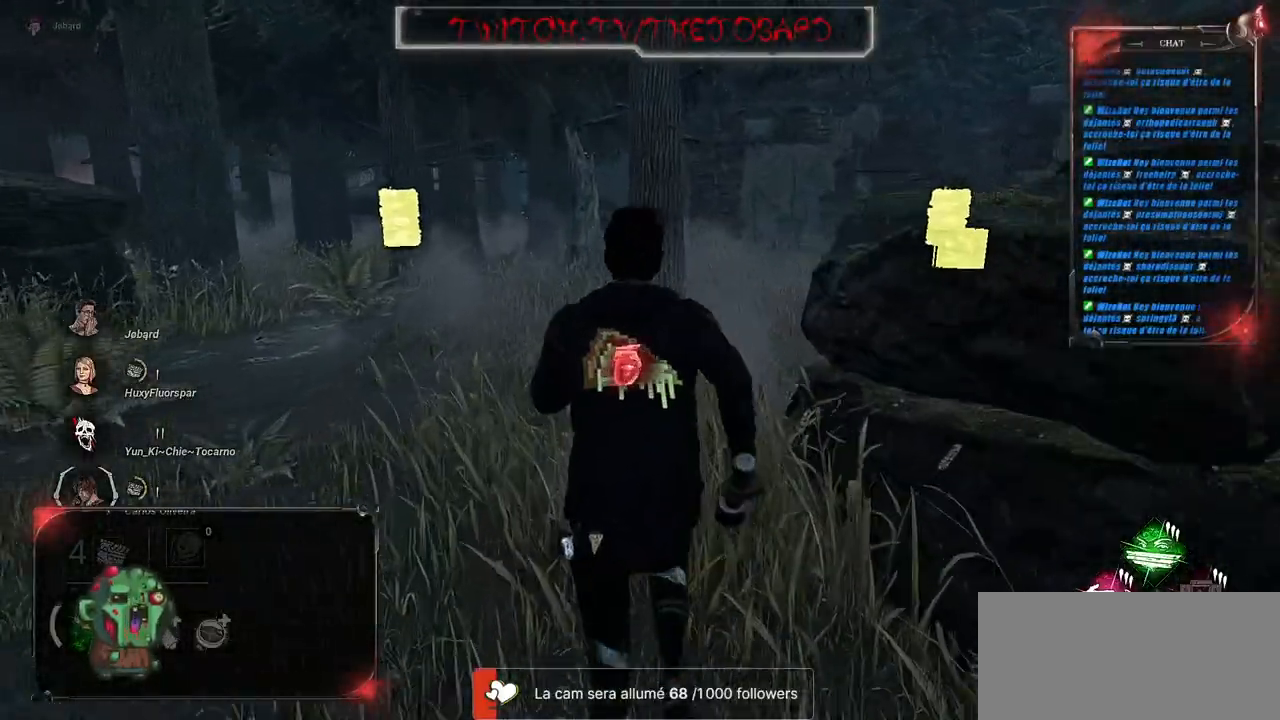
{"keys": ["shift", "z"], "mouse": [], "events": []}
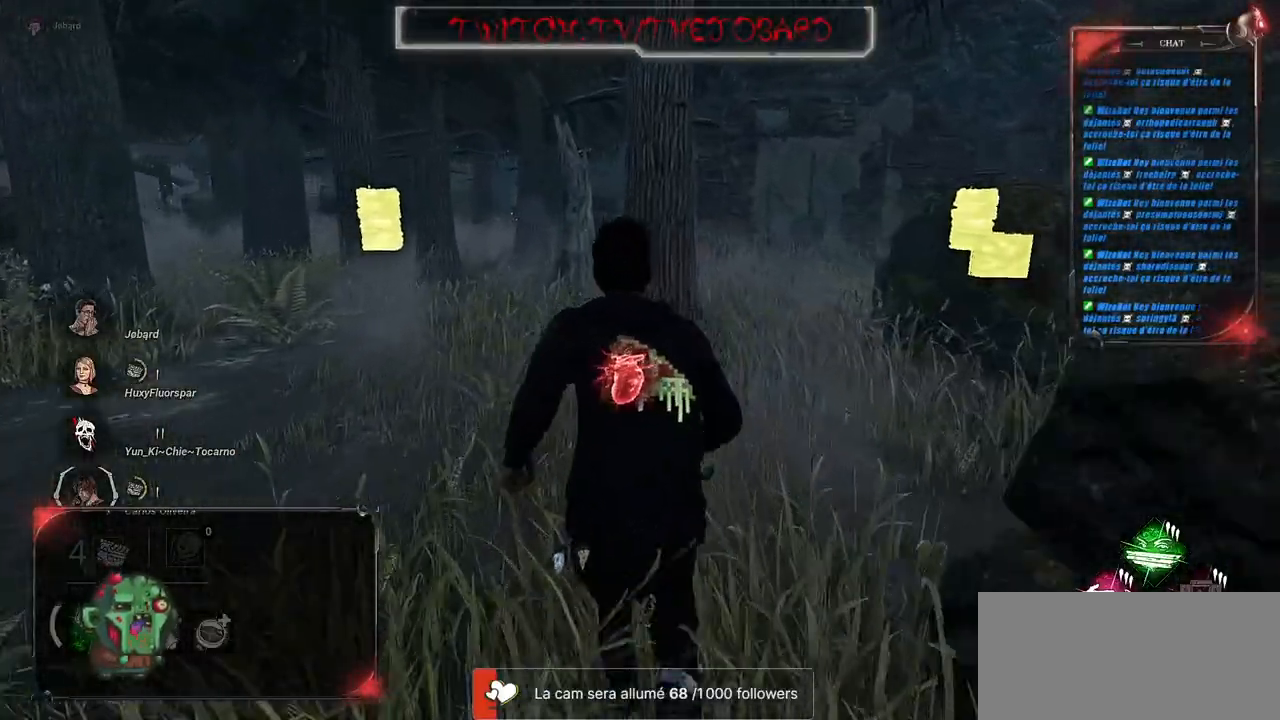
{"keys": ["shift", "z"], "mouse": [], "events": []}
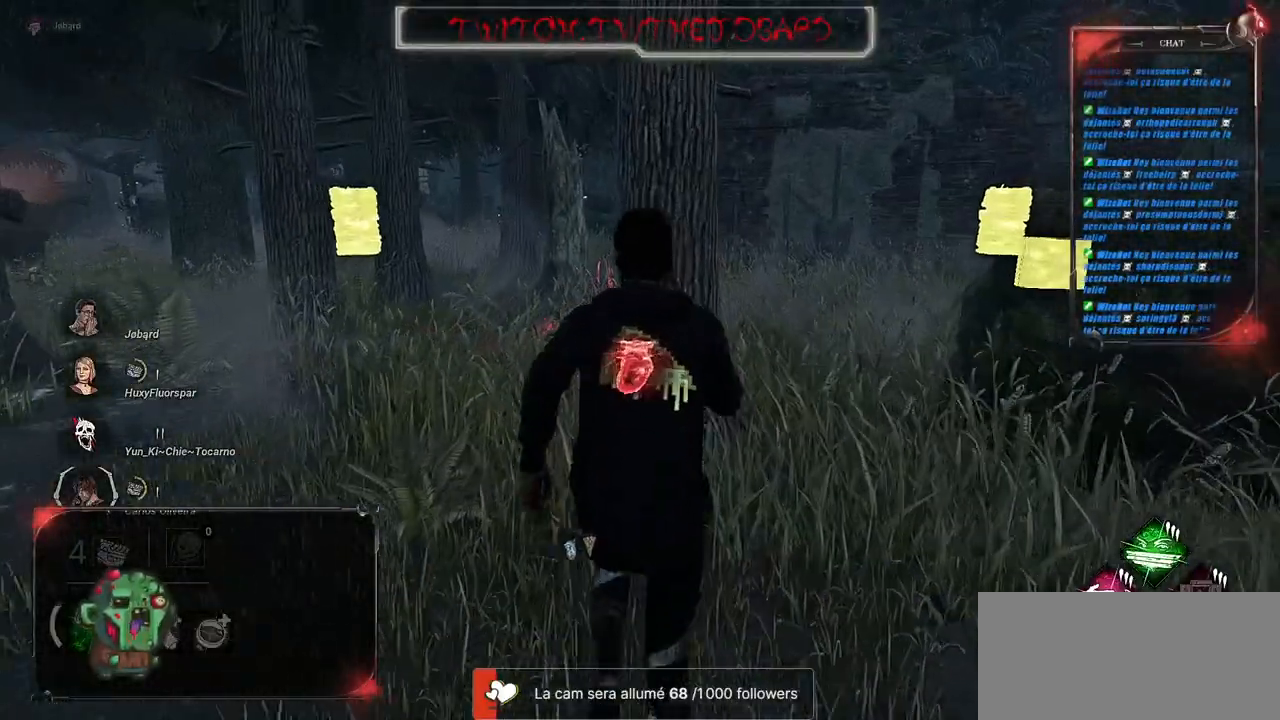
{"keys": ["d", "shift", "z"], "mouse": [], "events": [[250, "d", "down"], [333, "z", "up"], [433, "z", "down"]]}
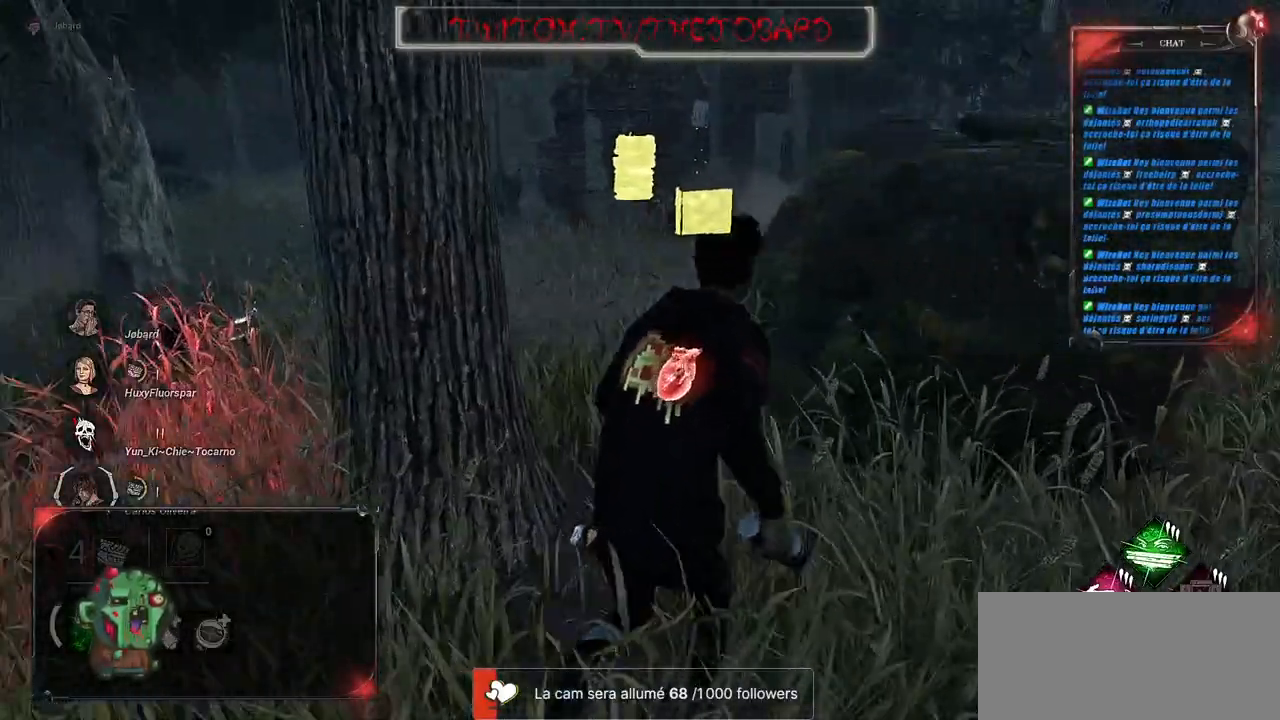
{"keys": ["d", "shift", "z"], "mouse": [], "events": []}
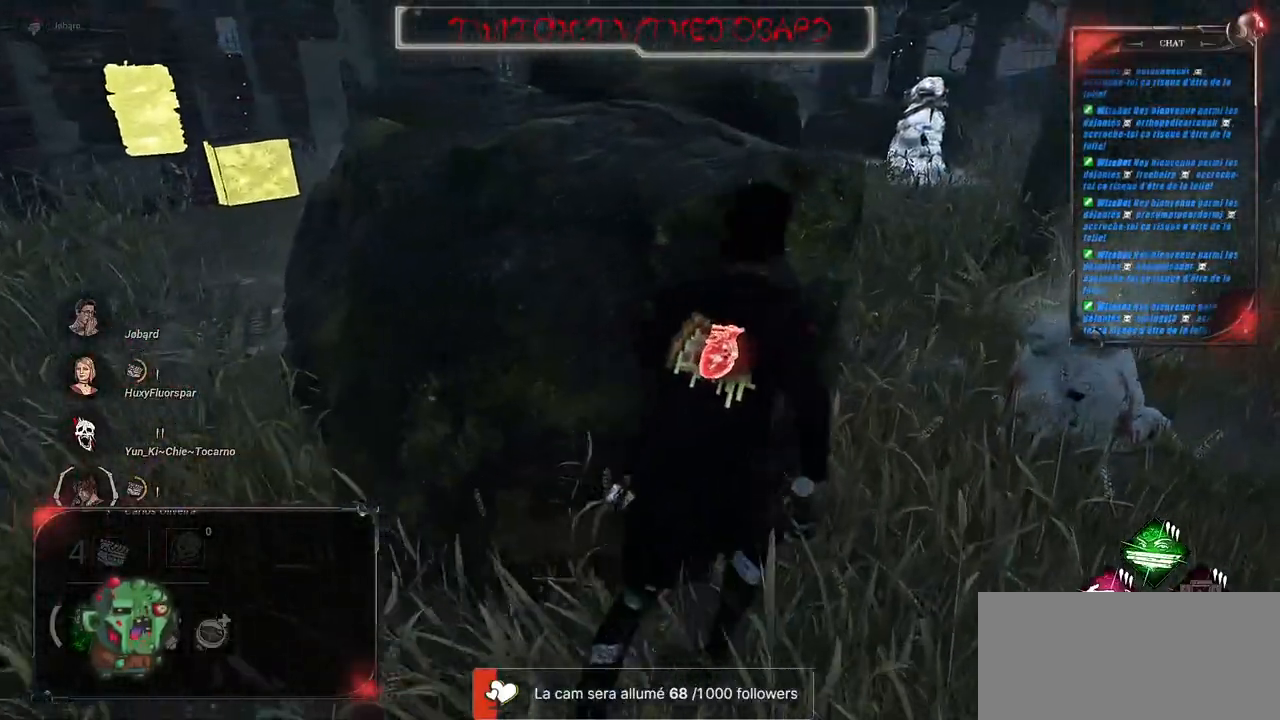
{"keys": ["d", "shift", "z"], "mouse": [], "events": []}
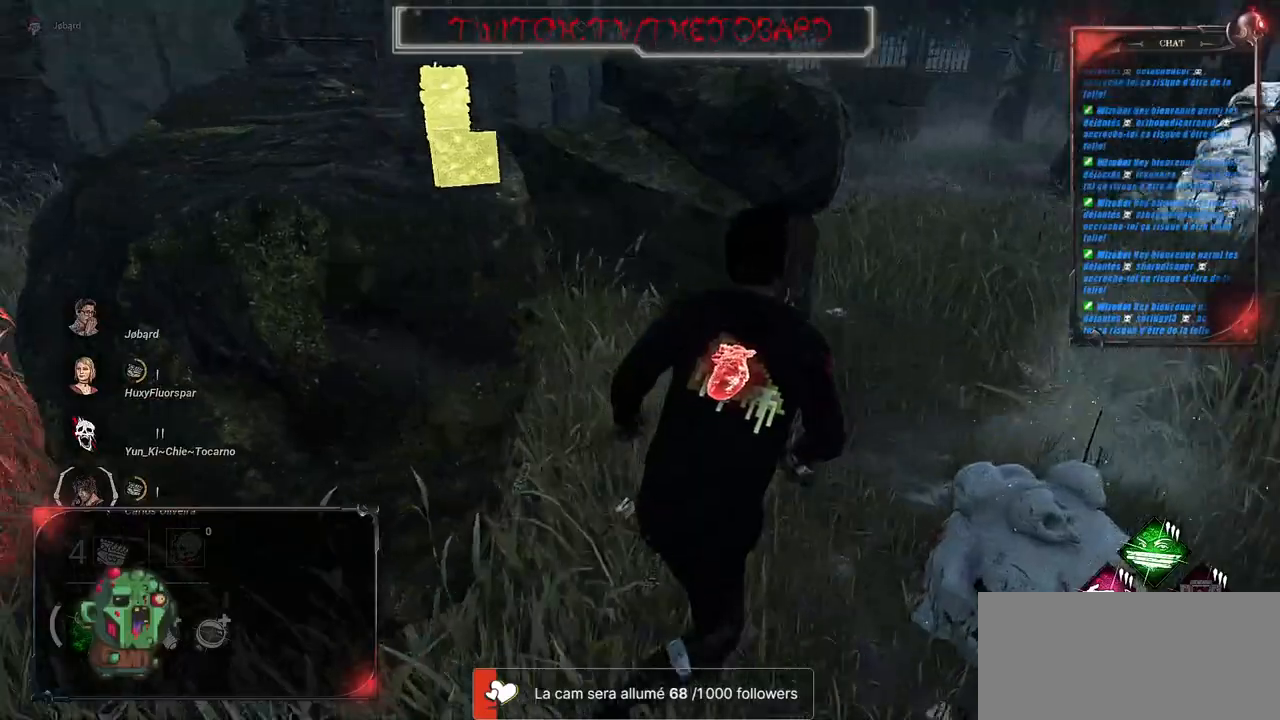
{"keys": ["d", "shift"], "mouse": [], "events": [[317, "z", "up"]]}
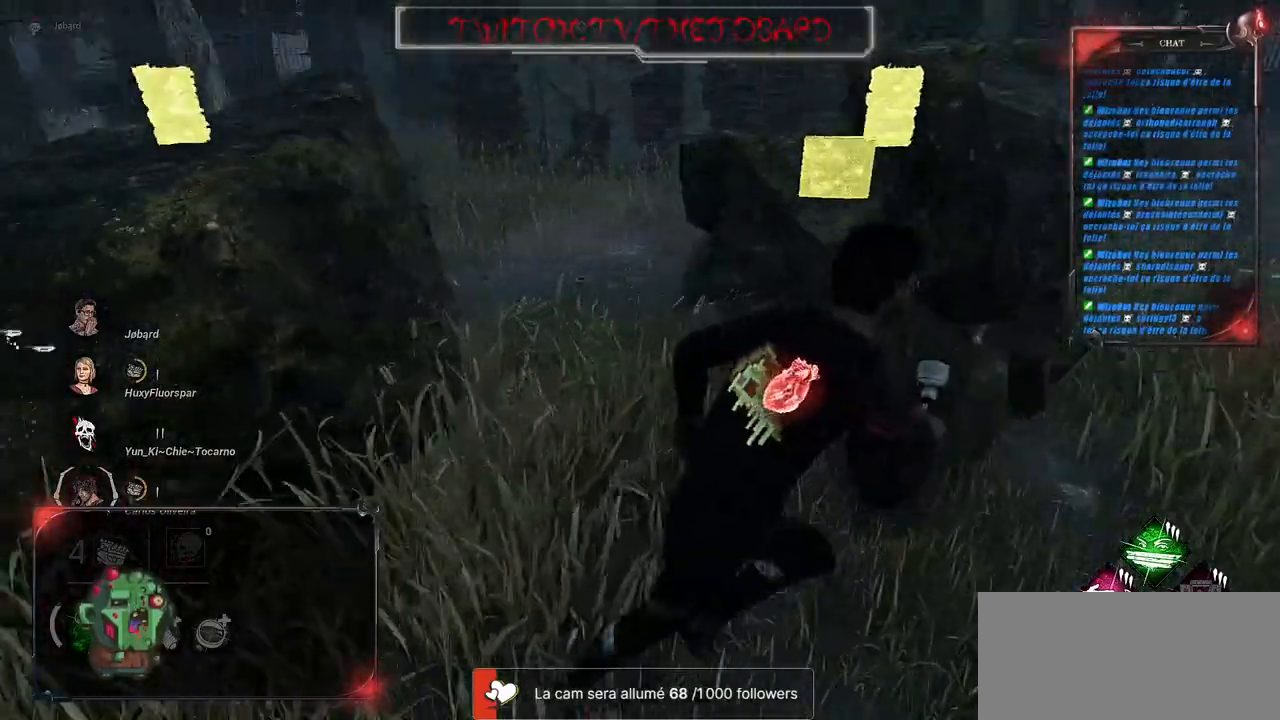
{"keys": ["d", "shift"], "mouse": [], "events": []}
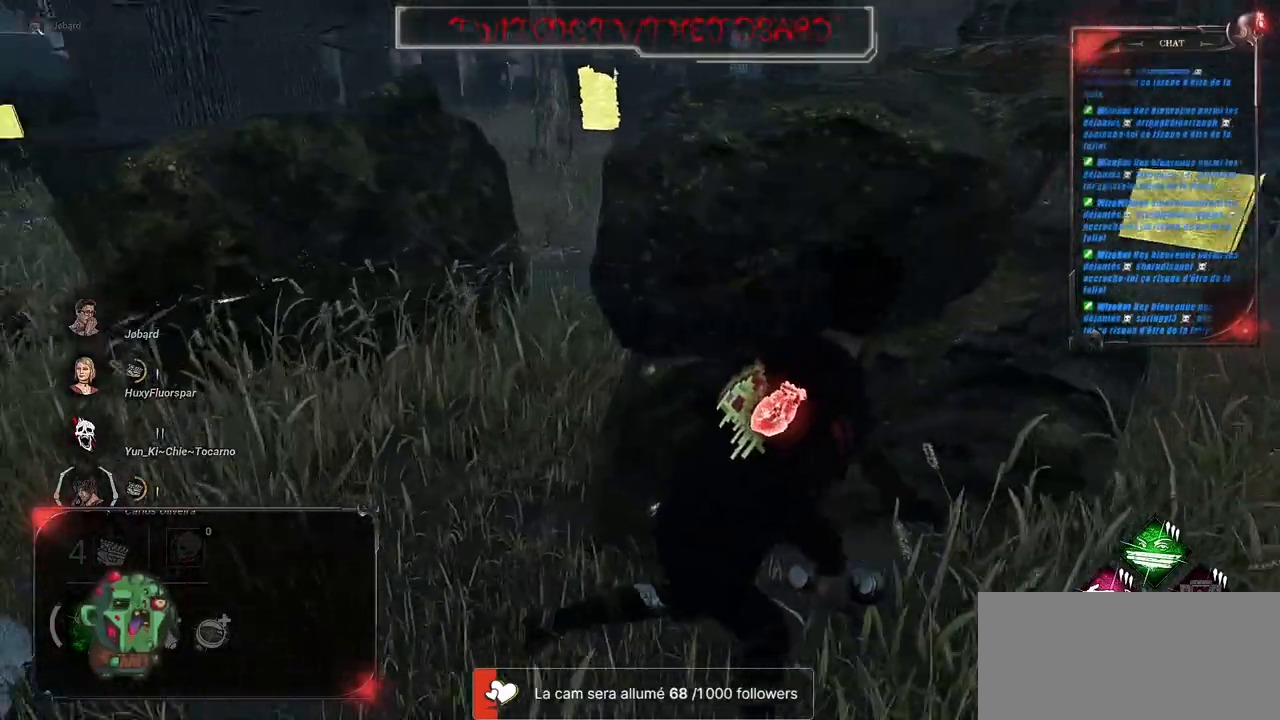
{"keys": ["d", "shift"], "mouse": [], "events": []}
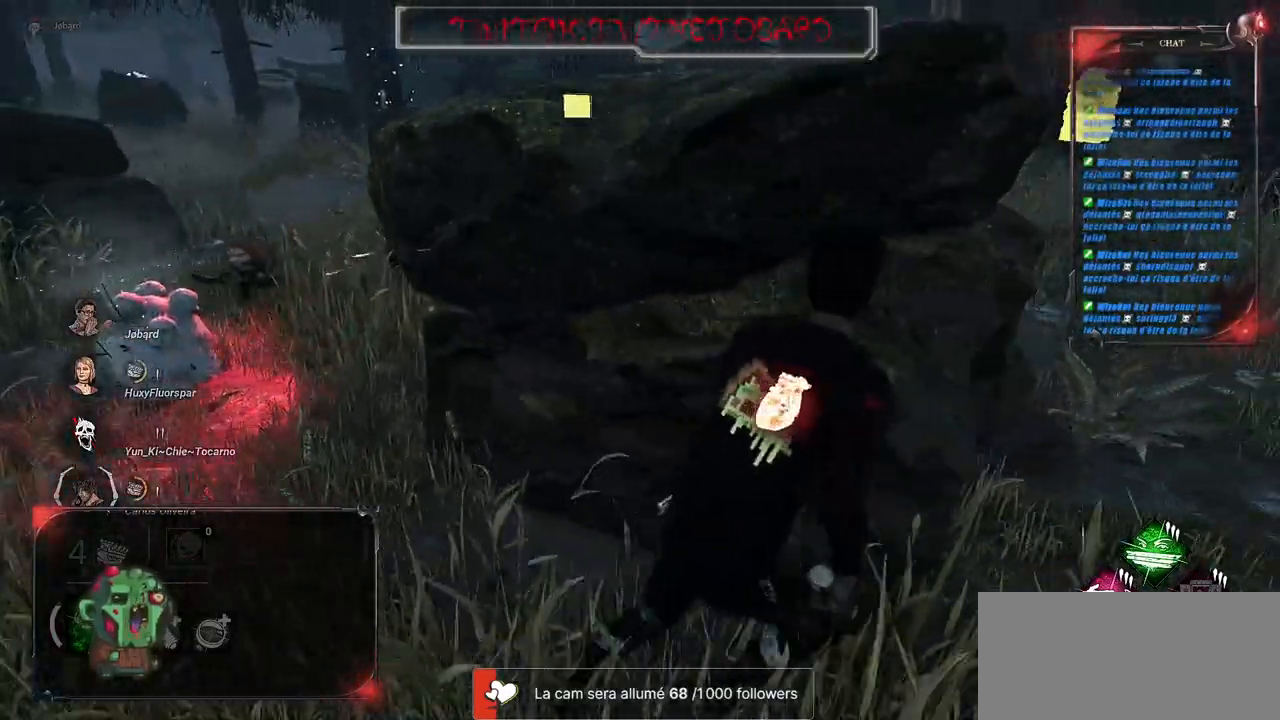
{"keys": ["shift", "z"], "mouse": [], "events": [[100, "z", "down"], [350, "d", "up"]]}
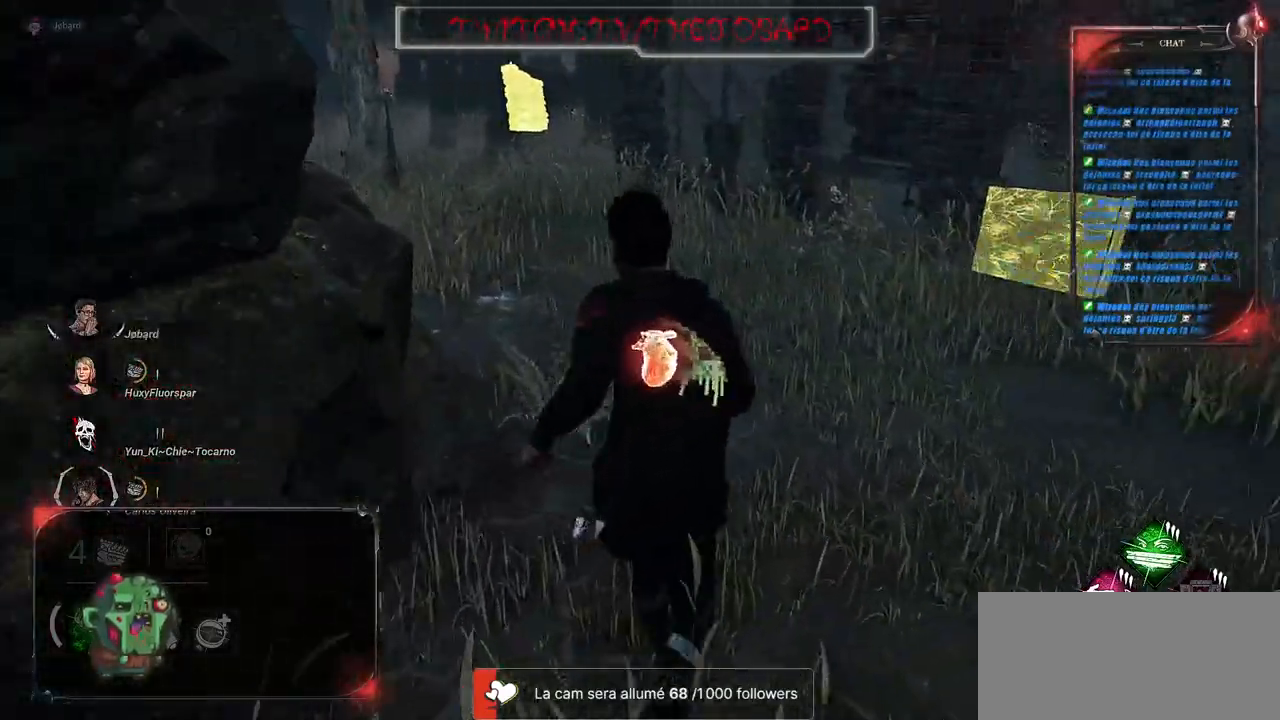
{"keys": ["shift", "z"], "mouse": [], "events": []}
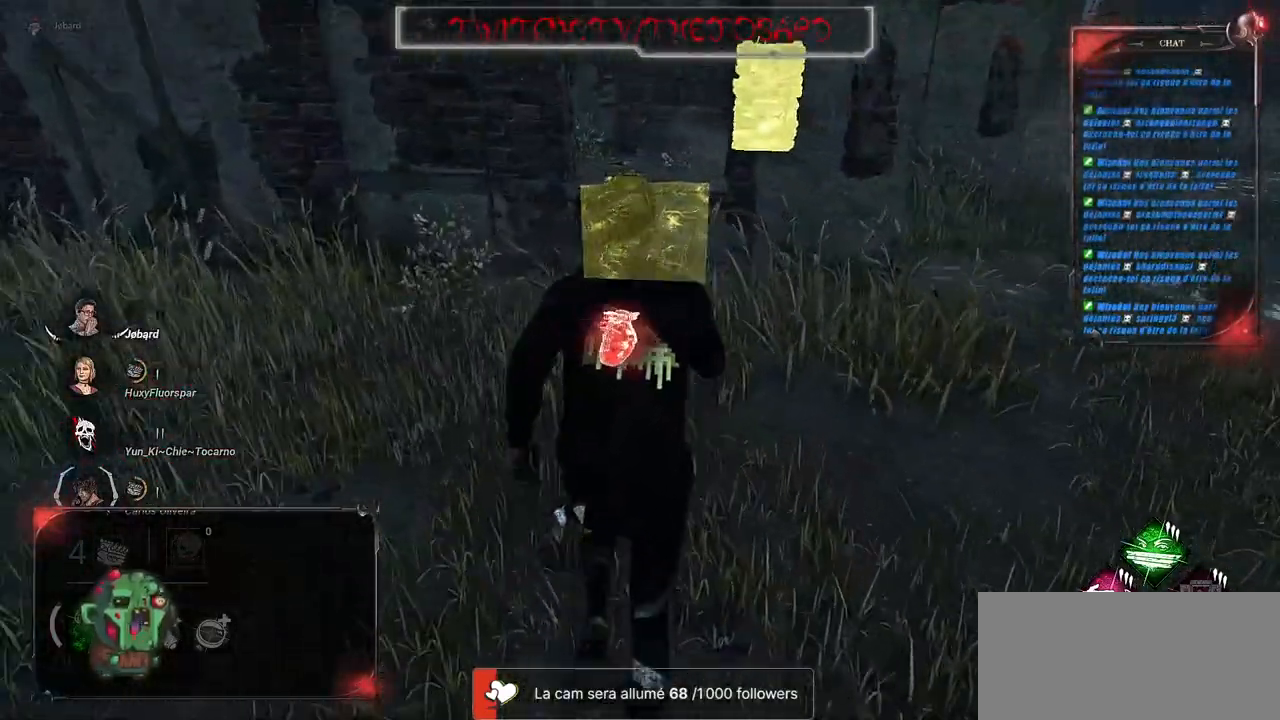
{"keys": ["shift", "space", "z"], "mouse": [], "events": [[100, "space", "down"], [183, "space", "up"], [317, "space", "down"], [383, "space", "up"], [483, "space", "down"]]}
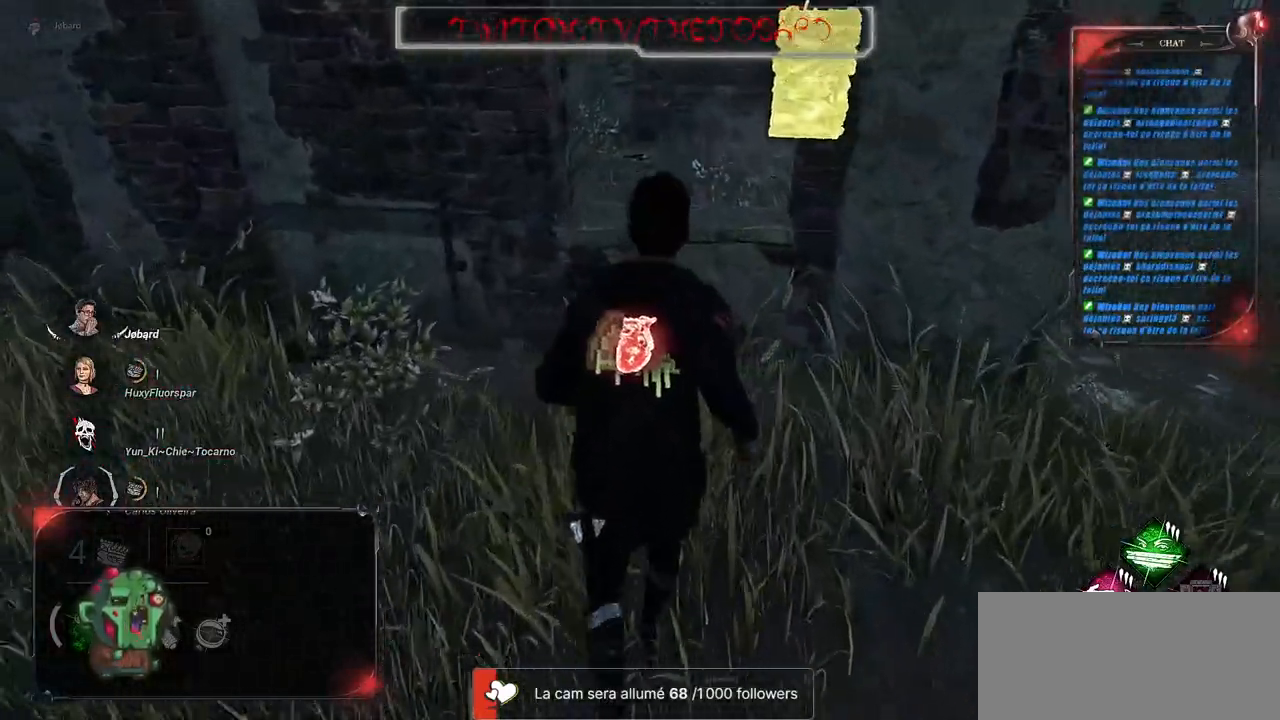
{"keys": ["shift", "space", "z"], "mouse": [], "events": [[67, "space", "up"], [150, "space", "down"], [250, "space", "up"], [300, "space", "down"]]}
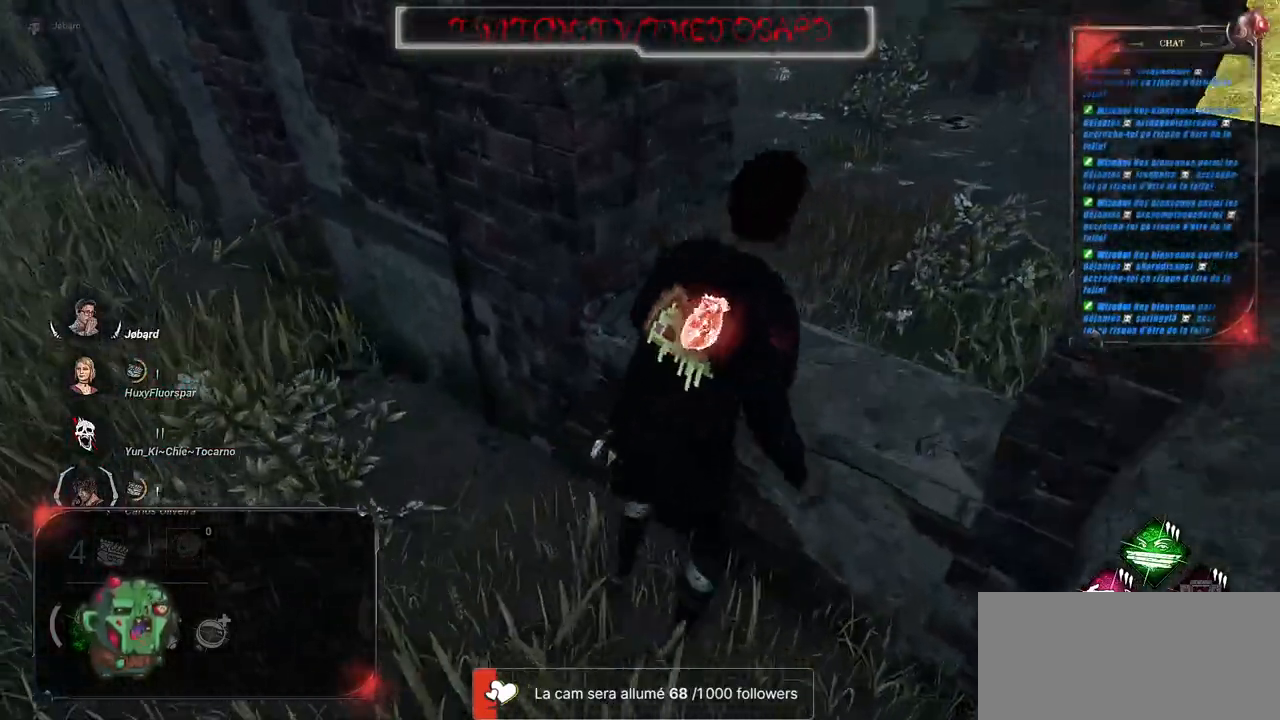
{"keys": ["shift", "z"], "mouse": [], "events": [[50, "space", "up"]]}
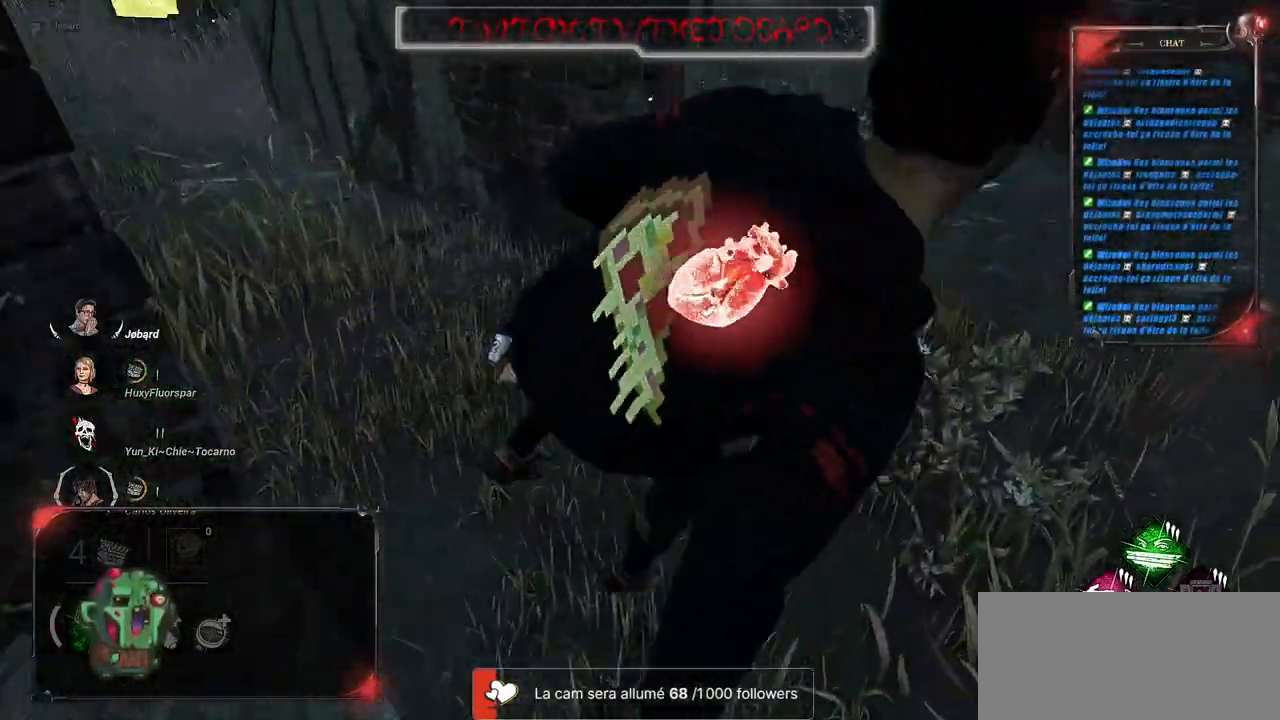
{"keys": ["shift", "z"], "mouse": [], "events": []}
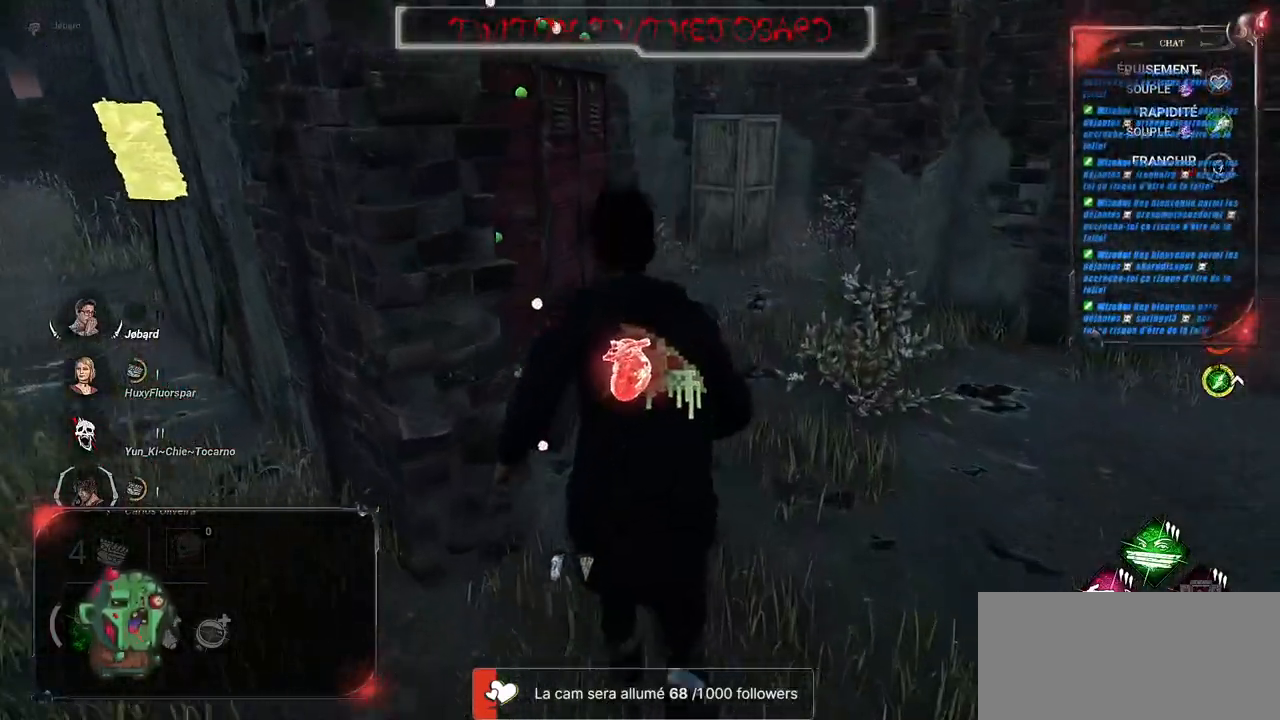
{"keys": ["shift", "z"], "mouse": [], "events": [[183, "d", "down"], [300, "d", "up"]]}
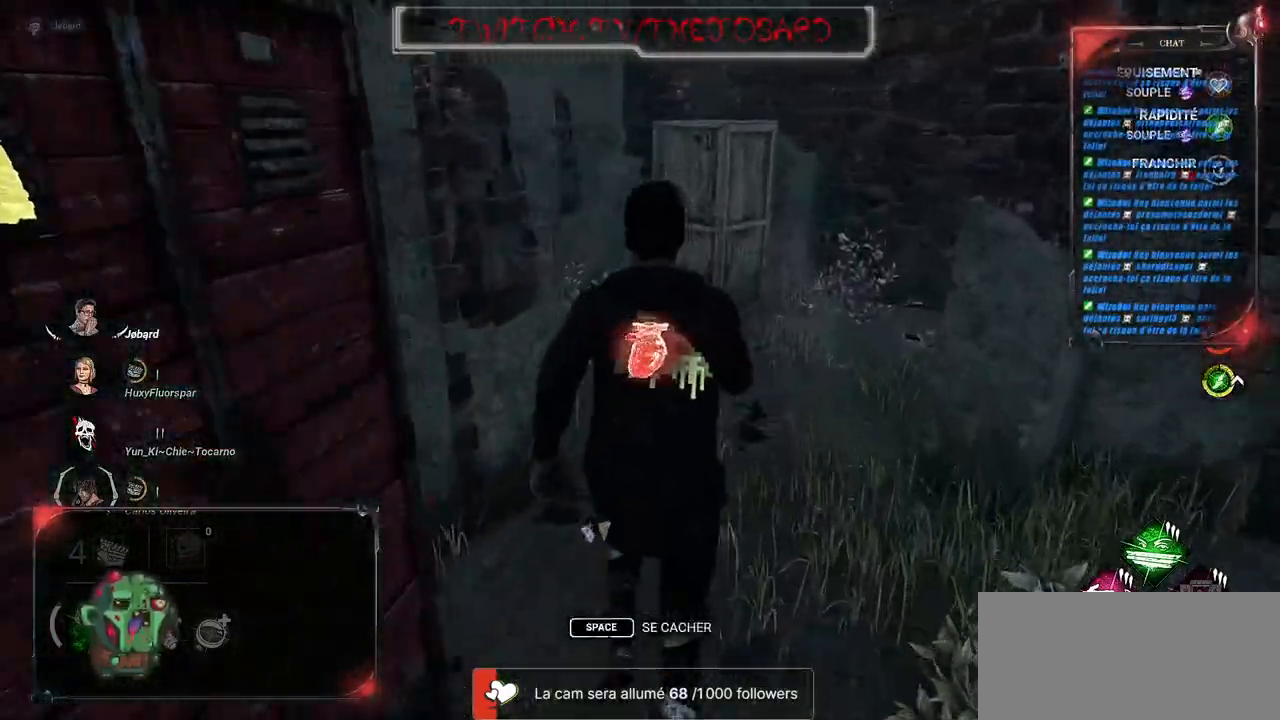
{"keys": ["shift", "z"], "mouse": [], "events": [[250, "q", "down"], [450, "q", "up"]]}
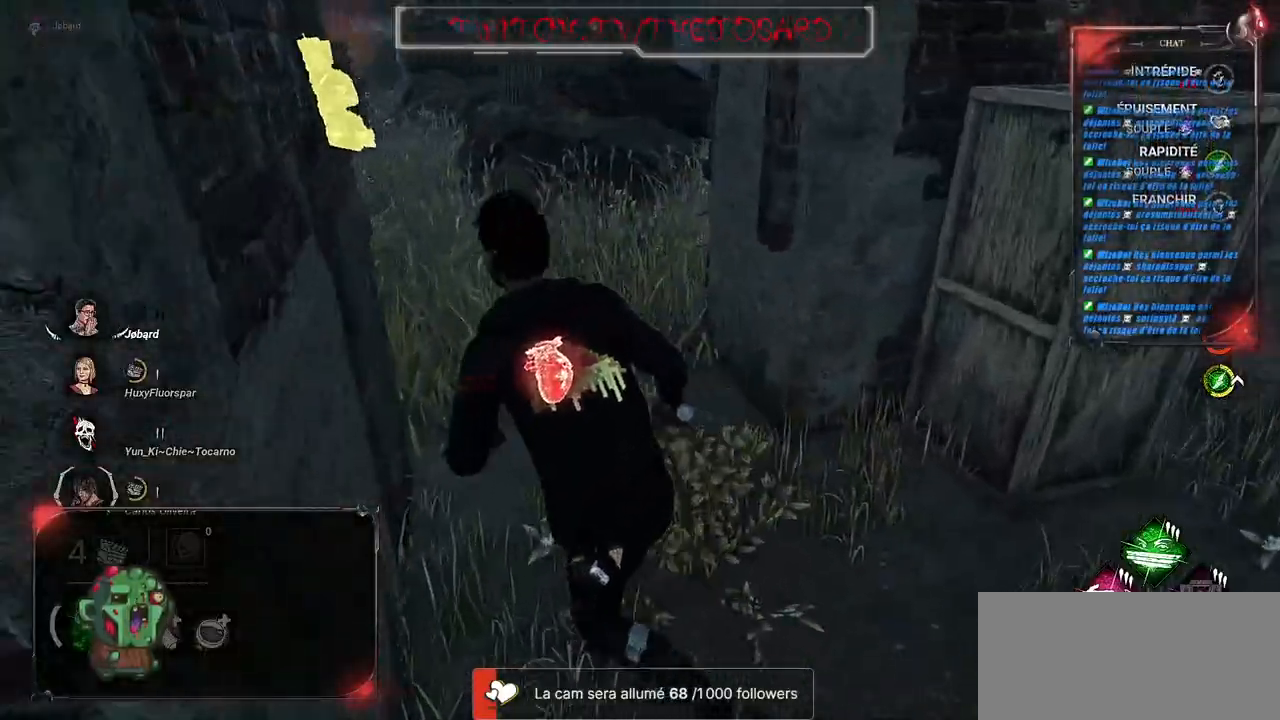
{"keys": ["shift", "z"], "mouse": [], "events": []}
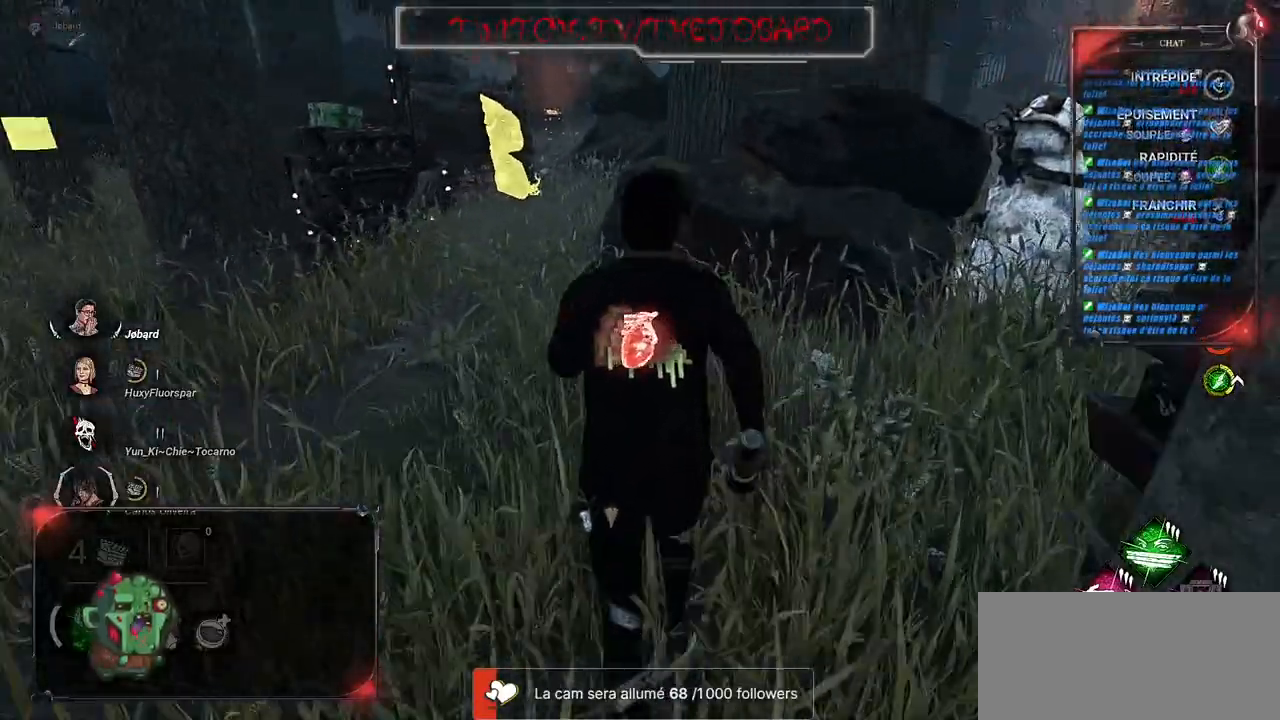
{"keys": ["shift", "z"], "mouse": [], "events": [[250, "q", "down"], [417, "q", "up"]]}
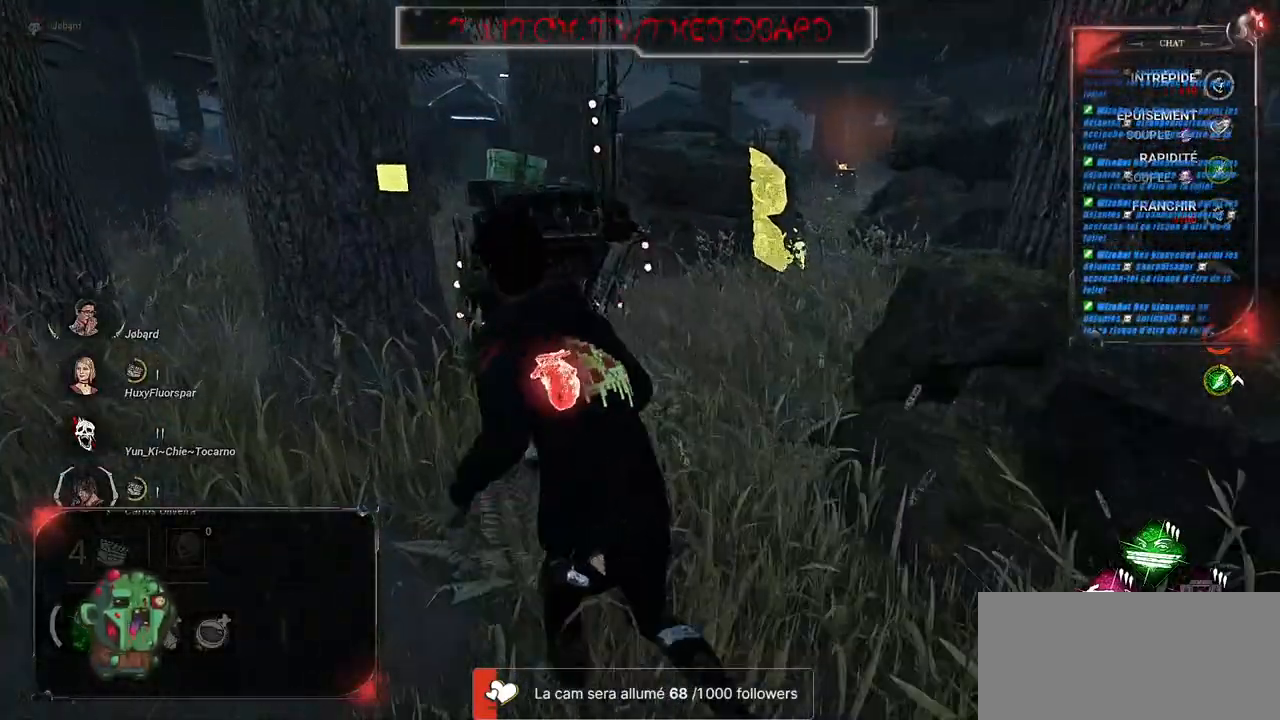
{"keys": ["d", "shift", "z"], "mouse": [], "events": [[117, "d", "down"]]}
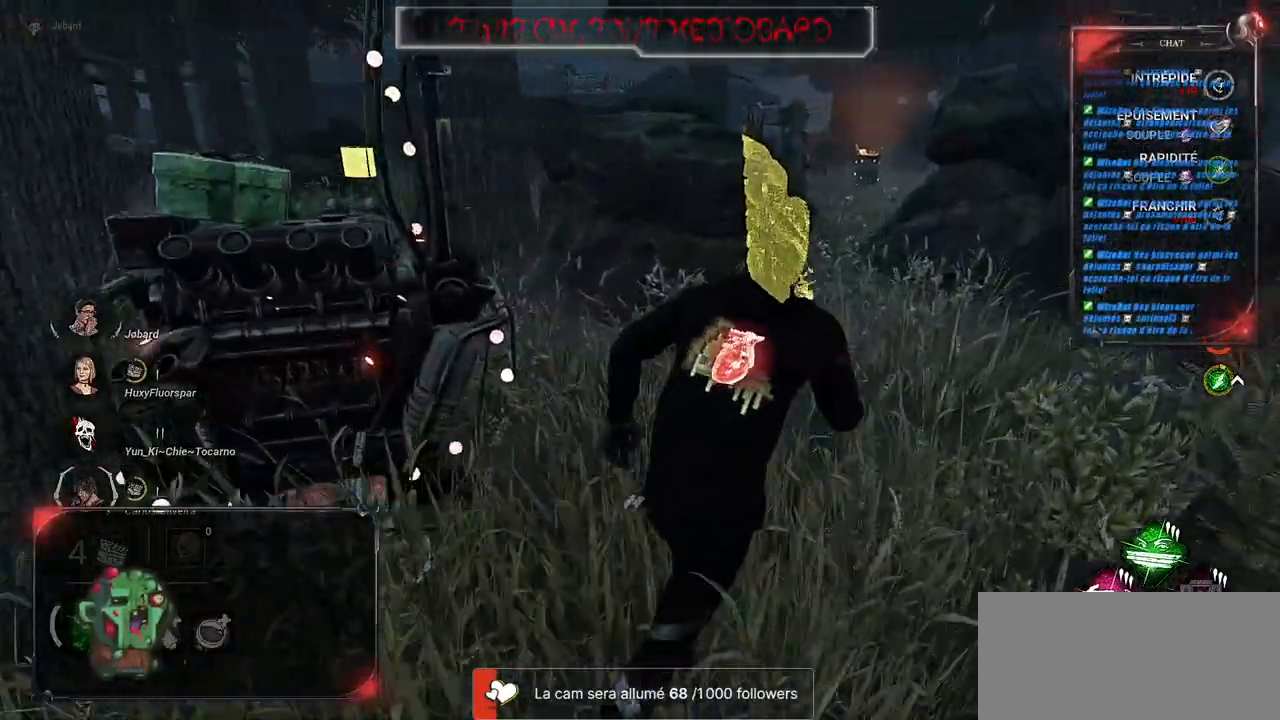
{"keys": ["d", "shift"], "mouse": [], "events": [[250, "z", "up"]]}
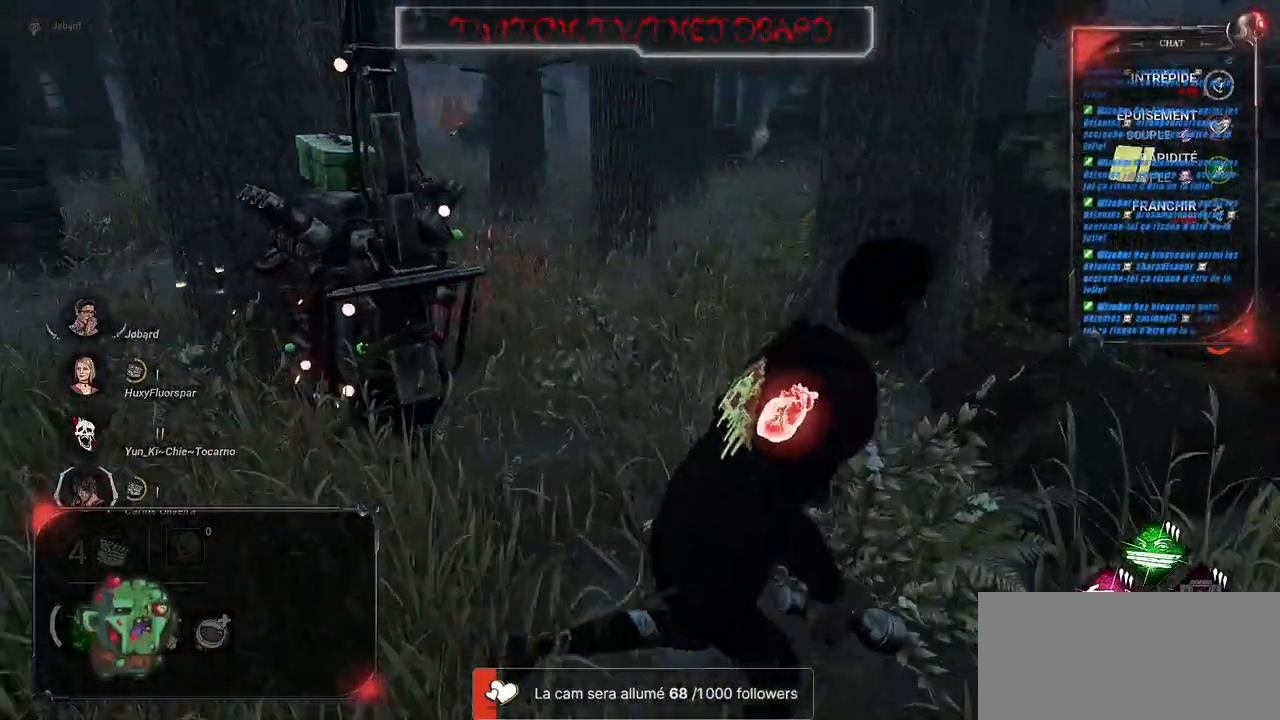
{"keys": ["d", "s", "shift"], "mouse": [], "events": [[133, "s", "down"]]}
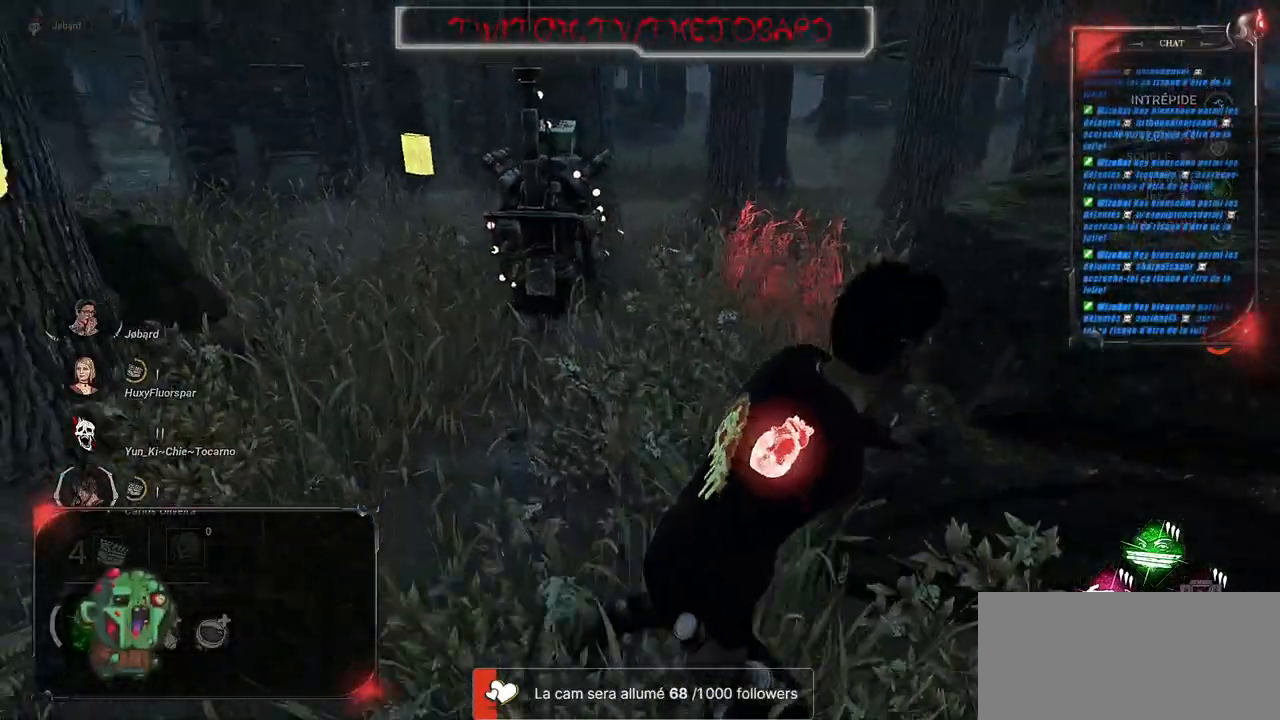
{"keys": ["shift", "z"], "mouse": [], "events": [[200, "s", "up"], [450, "z", "down"], [500, "d", "up"]]}
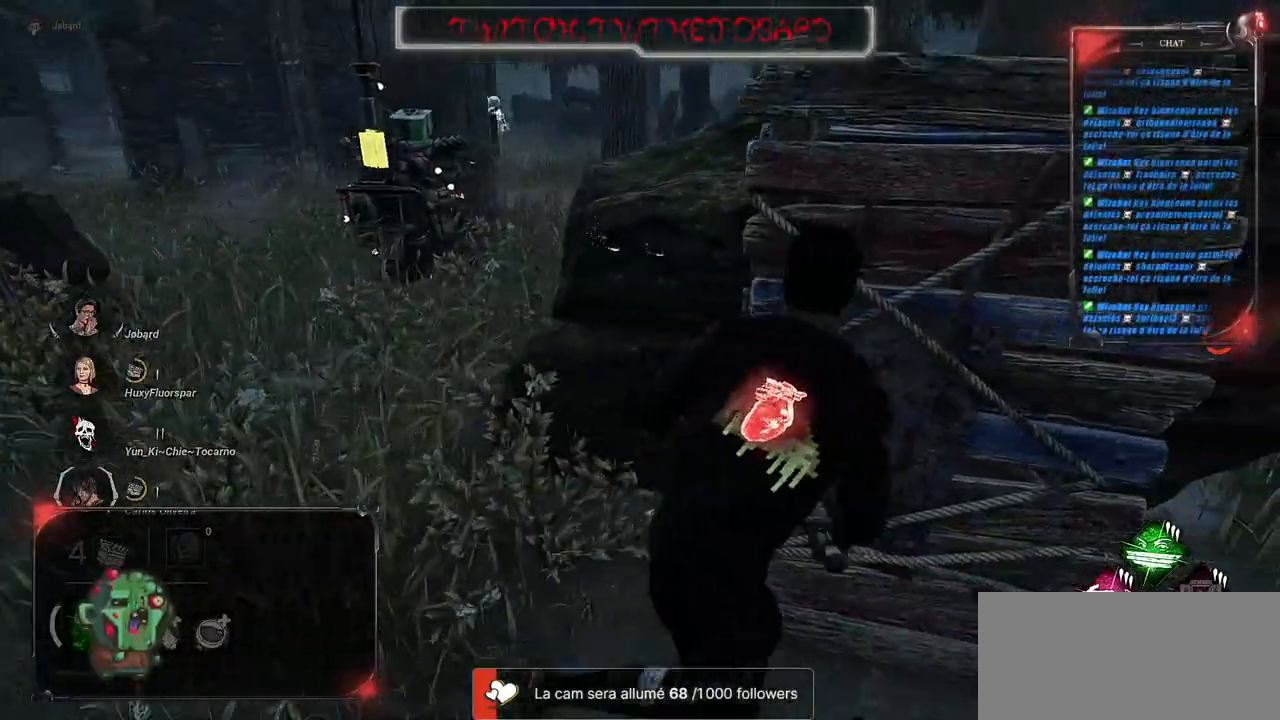
{"keys": ["shift"], "mouse": [], "events": [[33, "q", "down"], [67, "z", "up"], [300, "q", "up"]]}
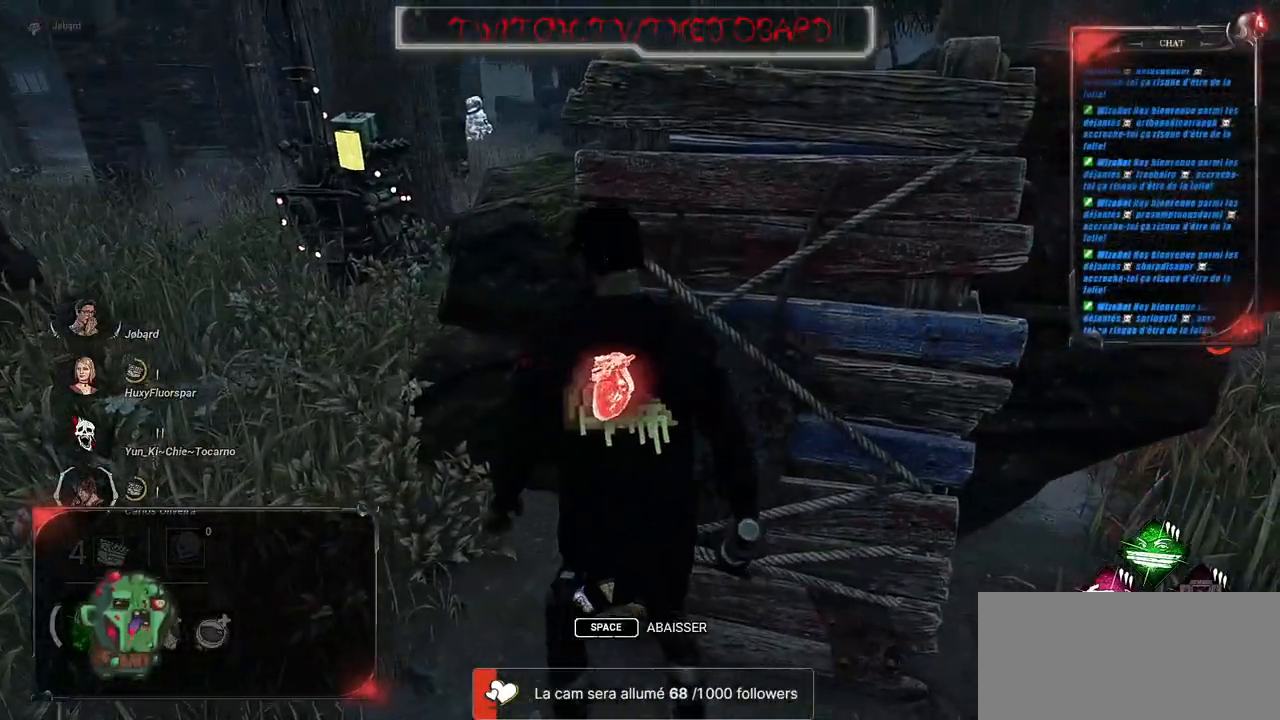
{"keys": ["shift"], "mouse": [], "events": []}
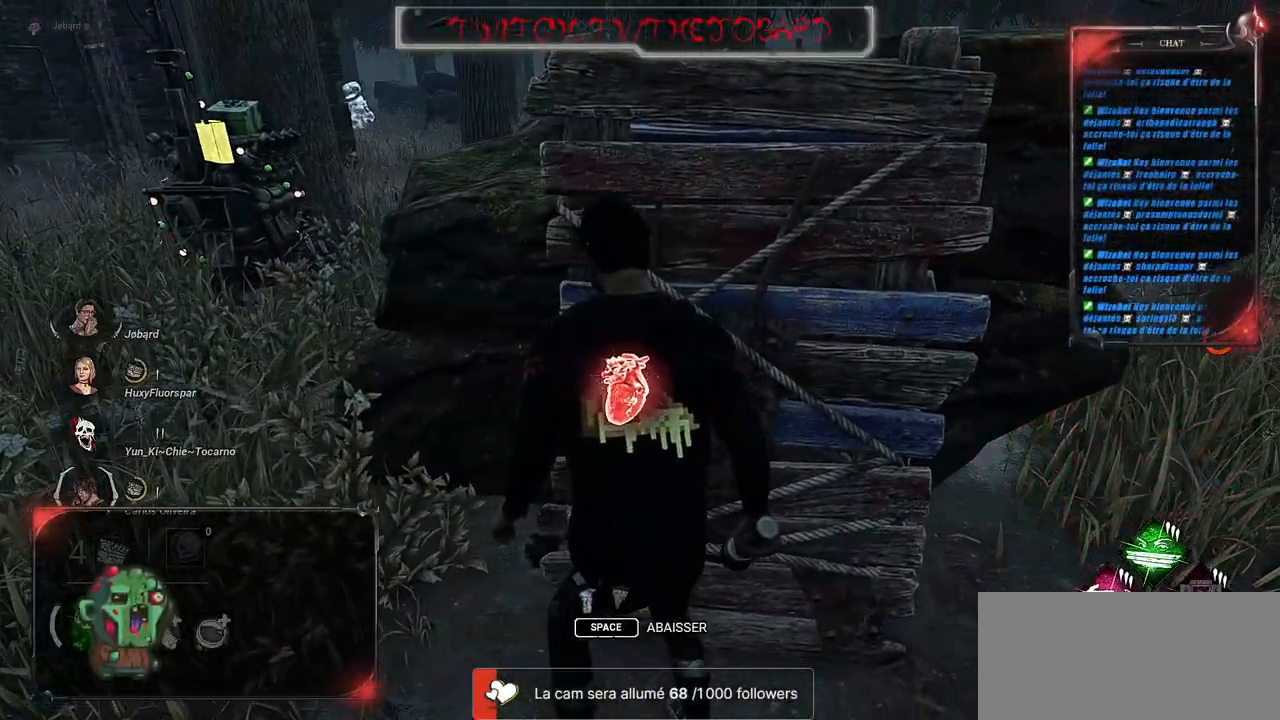
{"keys": ["d", "shift"], "mouse": [], "events": [[17, "q", "down"], [283, "q", "up"], [400, "d", "down"]]}
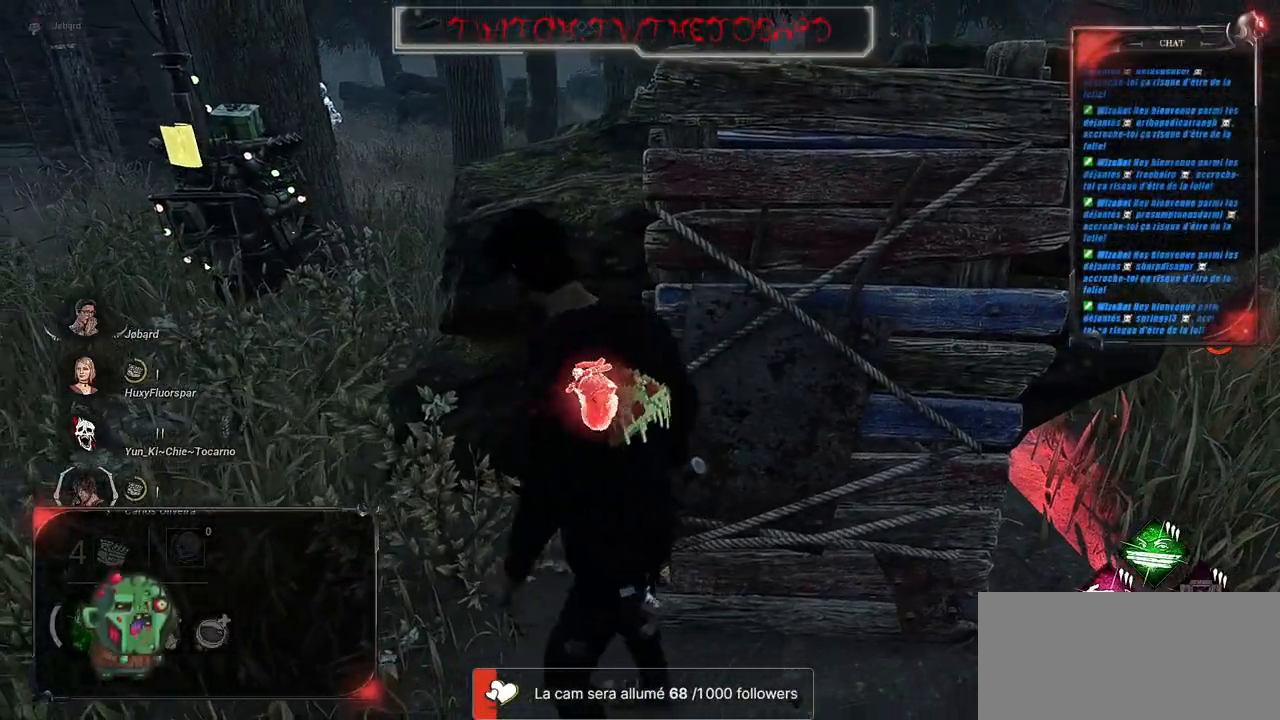
{"keys": ["q", "shift", "space"], "mouse": [], "events": [[117, "q", "down"], [133, "d", "up"], [417, "space", "down"]]}
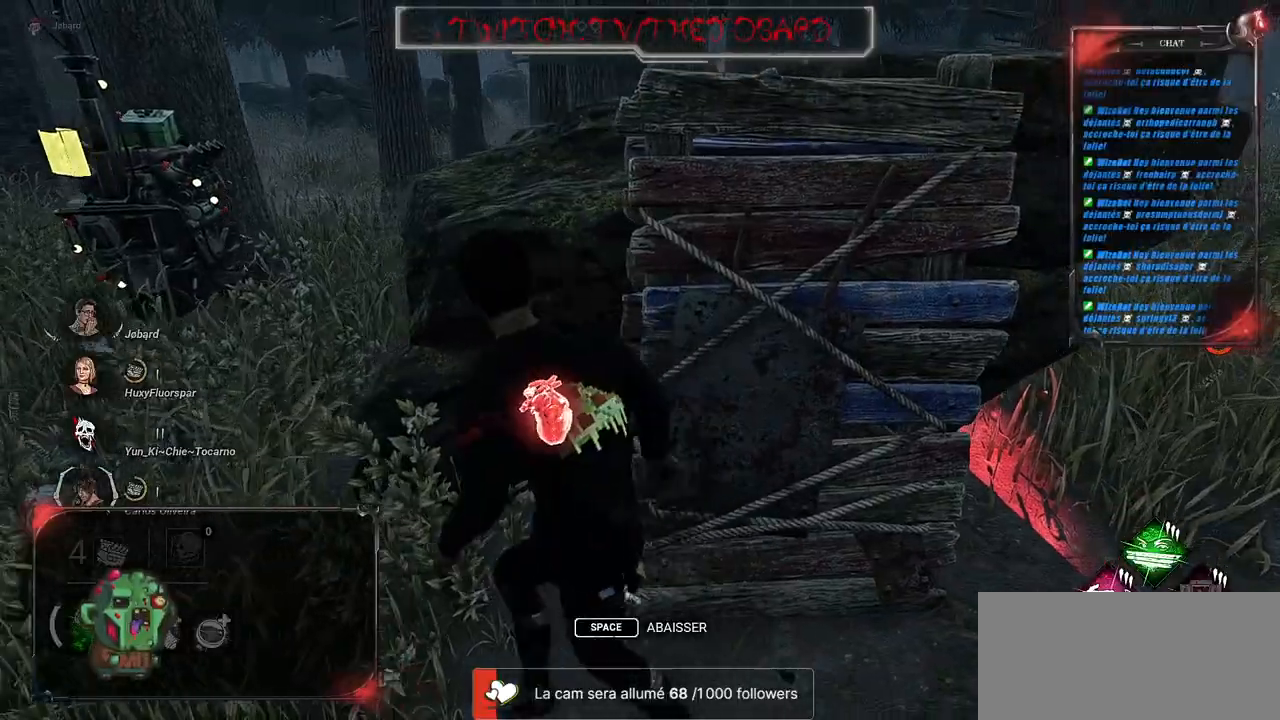
{"keys": ["q", "shift"], "mouse": [], "events": [[17, "space", "up"], [83, "space", "down"], [183, "space", "up"]]}
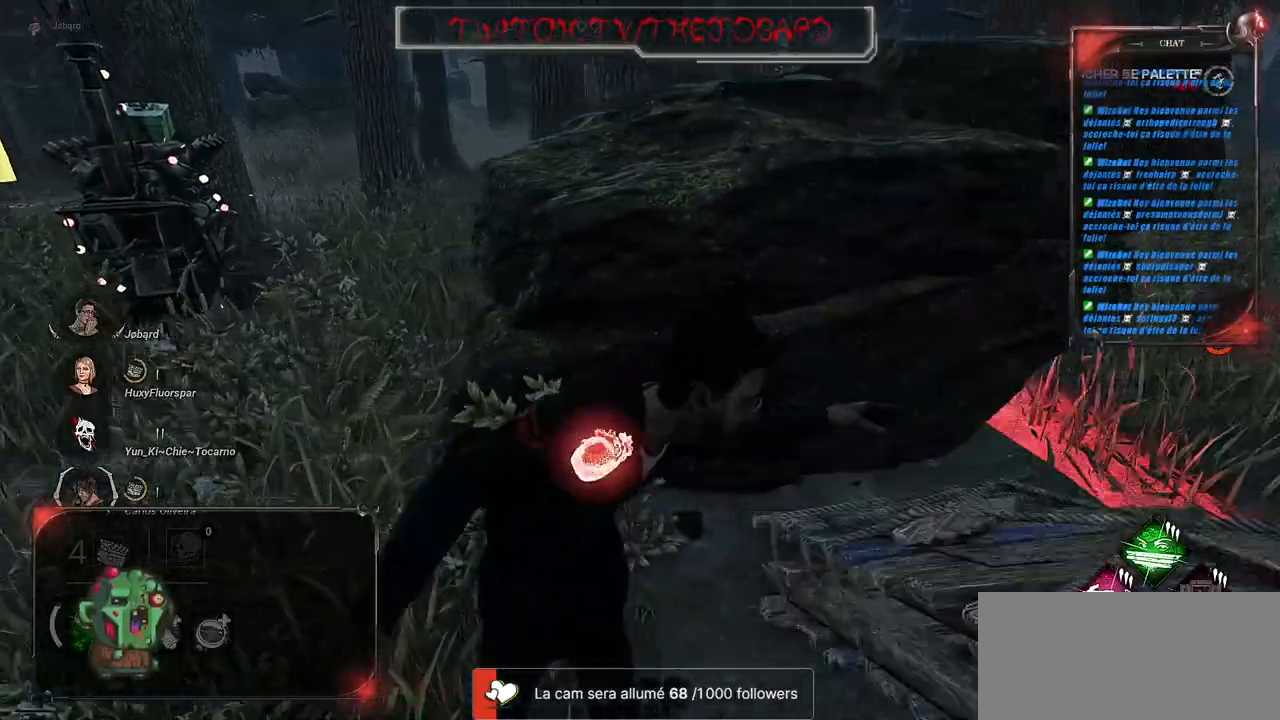
{"keys": ["q", "shift"], "mouse": [], "events": []}